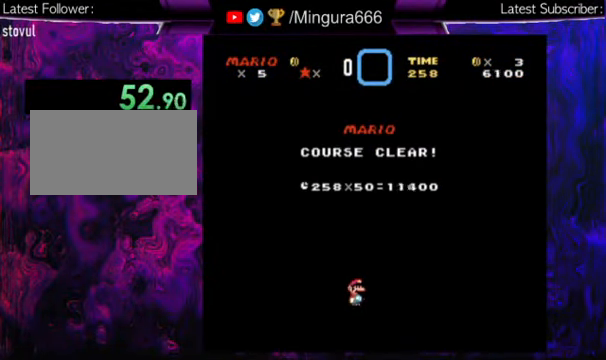
Gameplay with a controller (Nintendo layout); each line is a JSON object with the inputs held at the frame after it. "events" lists button and stick changes between this image and that frame as [ms after this image, input, new state], when the widget could be followed in between. Not read: L1 L3 R1 R3.
{"buttons": ["A"], "events": [[133, "A", "down"], [133, "B", "up"], [266, "A", "up"], [266, "B", "down"], [333, "A", "down"], [333, "B", "up"], [433, "A", "up"], [433, "B", "down"], [466, "A", "down"], [466, "B", "up"]]}
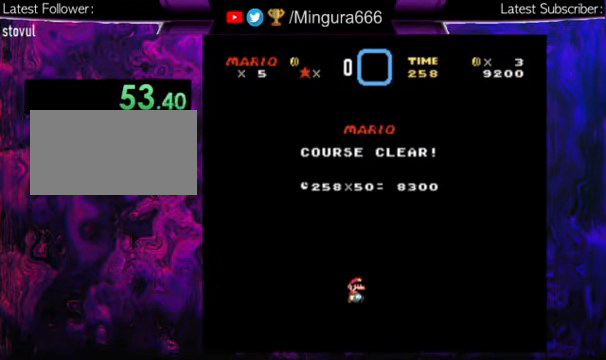
{"buttons": ["A", "B"], "events": [[66, "A", "up"], [100, "B", "down"], [166, "A", "down"], [166, "B", "up"], [200, "A", "up"], [200, "B", "down"], [300, "A", "down"], [300, "B", "up"], [366, "A", "up"], [433, "B", "down"], [466, "A", "down"]]}
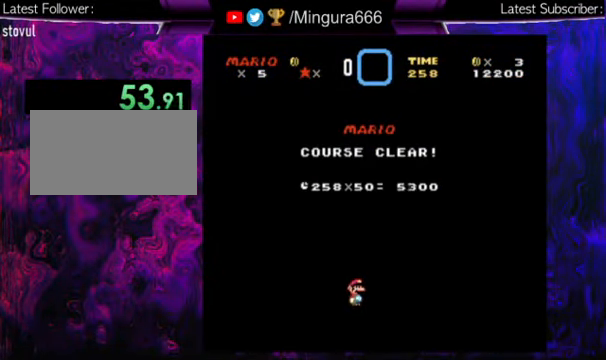
{"buttons": ["B"], "events": [[33, "B", "up"], [100, "A", "up"], [100, "B", "down"], [200, "A", "down"], [200, "B", "up"], [333, "A", "up"], [333, "B", "down"], [366, "A", "down"], [366, "B", "up"], [500, "A", "up"], [500, "B", "down"]]}
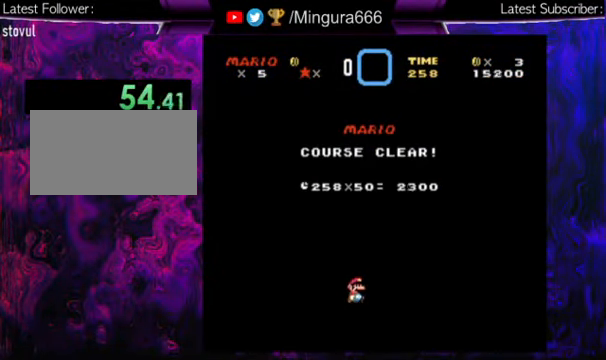
{"buttons": ["B"], "events": [[66, "A", "down"], [66, "B", "up"], [167, "A", "up"], [167, "B", "down"], [200, "A", "down"], [200, "B", "up"], [300, "A", "up"], [300, "B", "down"], [367, "A", "down"], [367, "B", "up"], [467, "A", "up"], [467, "B", "down"]]}
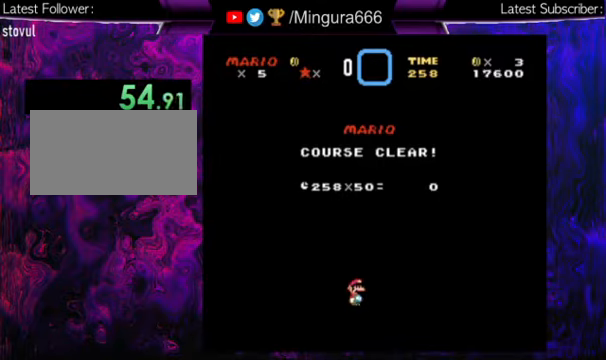
{"buttons": ["B"], "events": [[34, "A", "down"], [34, "B", "up"], [134, "A", "up"], [134, "B", "down"], [167, "A", "down"], [167, "B", "up"], [234, "B", "down"], [267, "A", "up"], [334, "A", "down"], [367, "B", "up"], [467, "A", "up"], [467, "B", "down"]]}
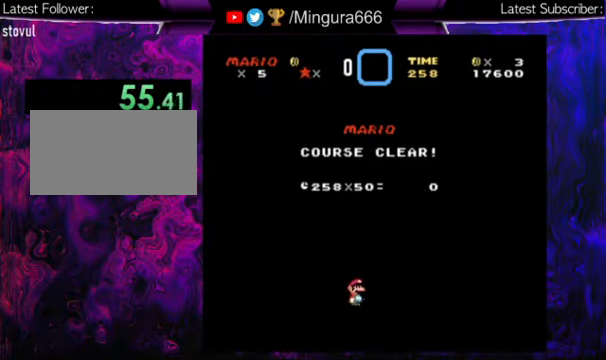
{"buttons": ["A"], "events": [[34, "A", "down"], [300, "B", "up"], [400, "A", "up"], [400, "B", "down"], [467, "A", "down"], [500, "B", "up"]]}
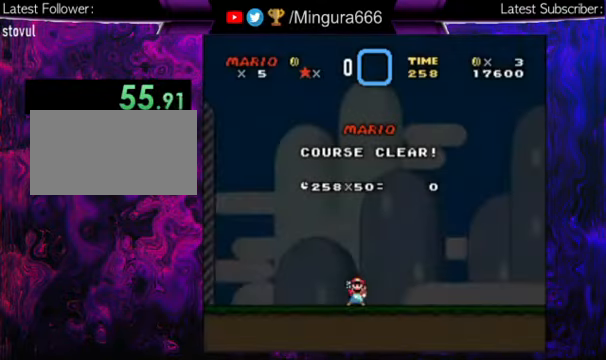
{"buttons": ["A"], "events": [[67, "B", "down"], [167, "B", "up"], [234, "A", "up"], [234, "B", "down"], [300, "A", "down"], [300, "B", "up"], [400, "B", "down"], [467, "B", "up"]]}
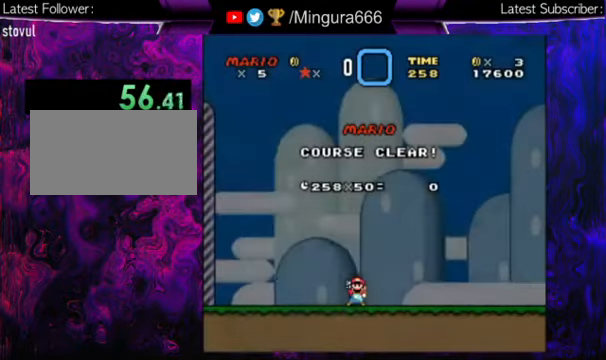
{"buttons": ["A"], "events": [[67, "B", "down"], [167, "B", "up"], [200, "B", "down"], [300, "B", "up"], [400, "B", "down"], [467, "B", "up"]]}
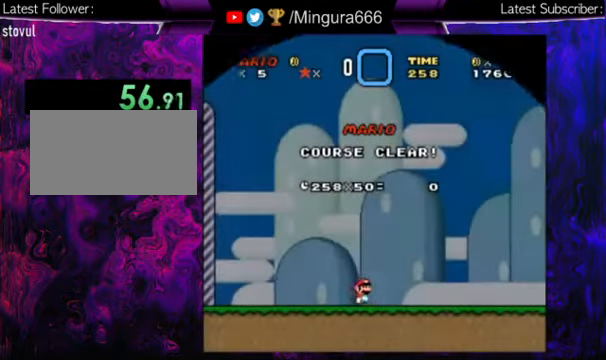
{"buttons": ["A", "B"], "events": [[67, "A", "up"], [100, "B", "down"], [167, "A", "down"], [167, "B", "up"], [267, "B", "down"], [334, "B", "up"], [467, "B", "down"]]}
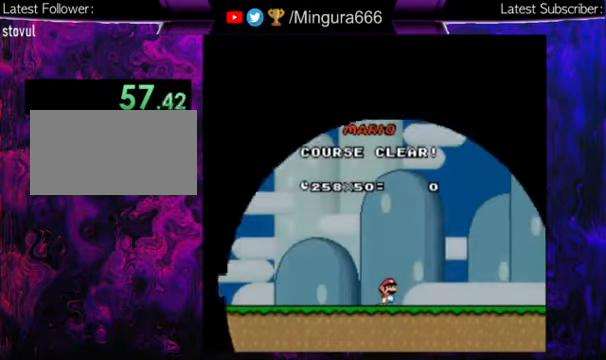
{"buttons": ["B"], "events": [[34, "B", "up"], [134, "B", "down"], [200, "B", "up"], [300, "B", "down"], [367, "B", "up"], [500, "A", "up"], [500, "B", "down"]]}
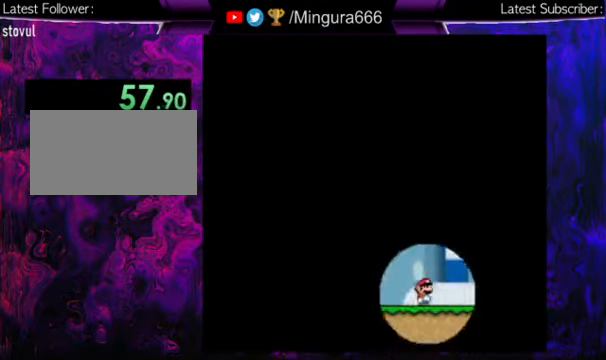
{"buttons": ["B"], "events": [[100, "A", "down"], [100, "B", "up"], [167, "A", "up"], [167, "B", "down"], [234, "A", "down"], [234, "B", "up"], [334, "A", "up"], [334, "B", "down"], [400, "A", "down"], [400, "B", "up"], [500, "A", "up"], [500, "B", "down"]]}
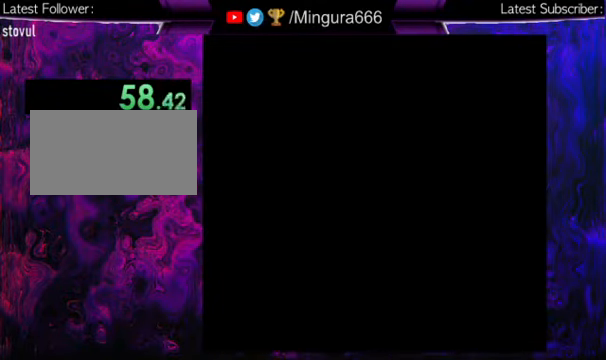
{"buttons": ["B"], "events": [[34, "A", "down"], [100, "B", "up"], [167, "A", "up"], [167, "B", "down"], [234, "A", "down"], [234, "B", "up"], [367, "B", "down"], [400, "B", "up"], [500, "A", "up"], [500, "B", "down"]]}
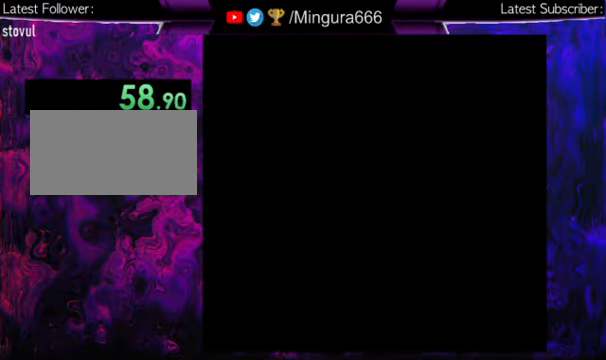
{"buttons": ["B"], "events": [[100, "A", "down"], [100, "B", "up"], [167, "A", "up"], [167, "B", "down"], [234, "A", "down"], [234, "B", "up"], [300, "A", "up"], [300, "B", "down"], [400, "A", "down"], [400, "B", "up"], [467, "A", "up"], [467, "B", "down"]]}
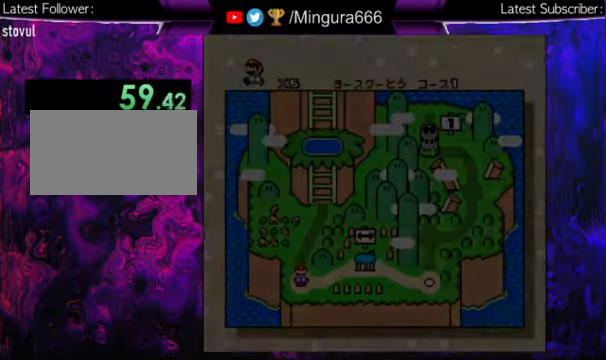
{"buttons": [], "events": [[67, "A", "down"], [67, "B", "up"], [134, "A", "up"], [134, "B", "down"], [234, "A", "down"], [234, "B", "up"], [367, "B", "down"], [434, "B", "up"], [500, "A", "up"]]}
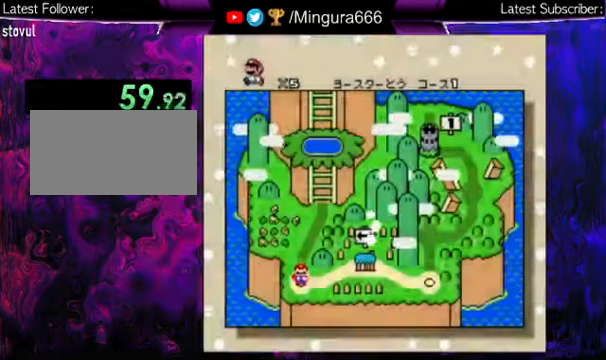
{"buttons": ["B"], "events": [[33, "B", "down"], [67, "A", "down"], [100, "B", "up"], [167, "A", "up"], [200, "A", "down"], [300, "A", "up"], [367, "B", "down"], [400, "A", "down"], [400, "B", "up"], [500, "A", "up"], [500, "B", "down"]]}
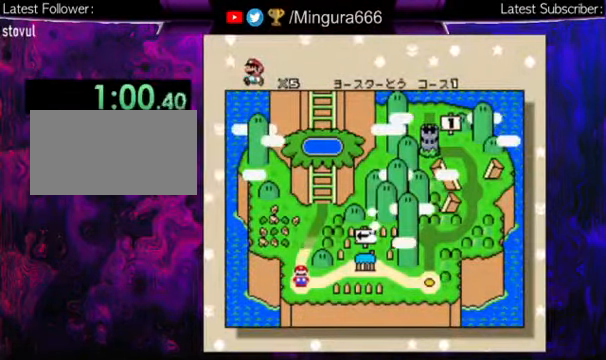
{"buttons": [], "events": [[67, "A", "down"], [100, "B", "up"], [167, "B", "down"], [267, "B", "up"], [333, "A", "up"], [400, "B", "down"], [433, "A", "down"], [467, "B", "up"], [500, "A", "up"]]}
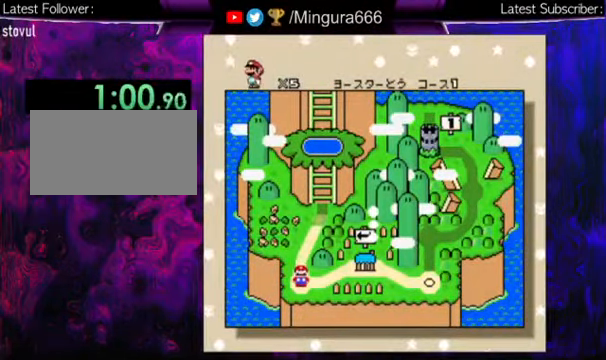
{"buttons": ["A"], "events": [[67, "B", "down"], [133, "A", "down"], [167, "B", "up"], [233, "A", "up"], [233, "B", "down"], [333, "A", "down"], [367, "B", "up"], [467, "B", "down"], [500, "B", "up"]]}
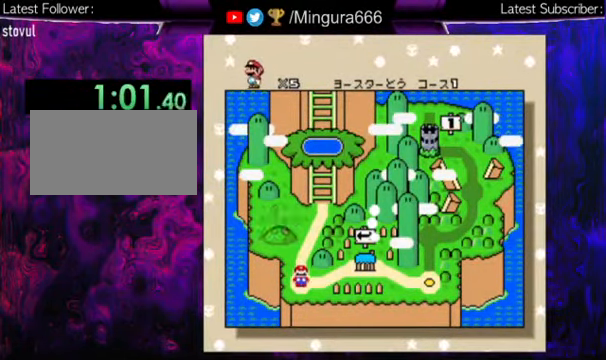
{"buttons": ["A", "B"], "events": [[133, "B", "down"], [200, "B", "up"], [267, "A", "up"], [267, "B", "down"], [333, "A", "down"], [367, "B", "up"], [467, "A", "up"], [467, "B", "down"], [500, "A", "down"]]}
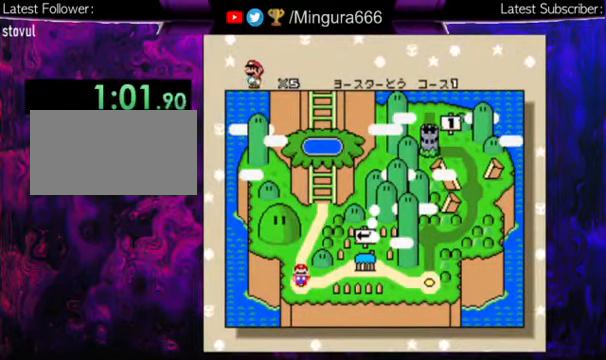
{"buttons": ["B"], "events": [[33, "B", "up"], [133, "A", "up"], [133, "B", "down"], [167, "A", "down"], [200, "B", "up"], [267, "A", "up"], [267, "B", "down"], [367, "A", "down"], [367, "B", "up"], [433, "A", "up"], [500, "B", "down"]]}
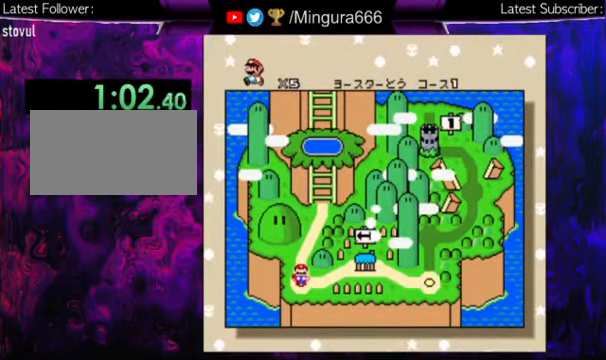
{"buttons": ["A"], "events": [[33, "A", "down"], [133, "A", "up"], [133, "B", "up"], [167, "A", "down"], [167, "B", "down"], [267, "A", "up"], [267, "B", "up"], [300, "B", "down"], [367, "A", "down"], [400, "A", "up"], [433, "B", "up"], [500, "A", "down"]]}
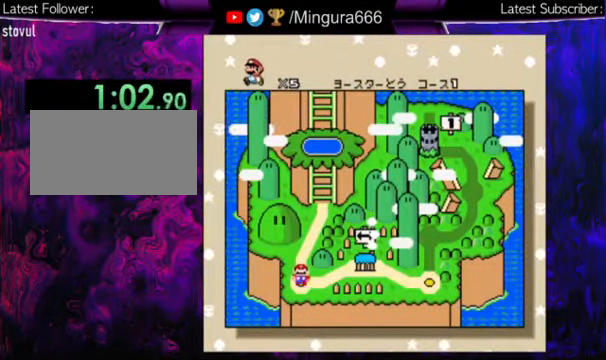
{"buttons": ["A"], "events": [[33, "B", "down"], [67, "A", "up"], [167, "A", "down"], [167, "B", "up"], [233, "A", "up"], [233, "B", "down"], [300, "A", "down"], [300, "B", "up"], [400, "A", "up"], [400, "B", "down"], [467, "A", "down"], [467, "B", "up"]]}
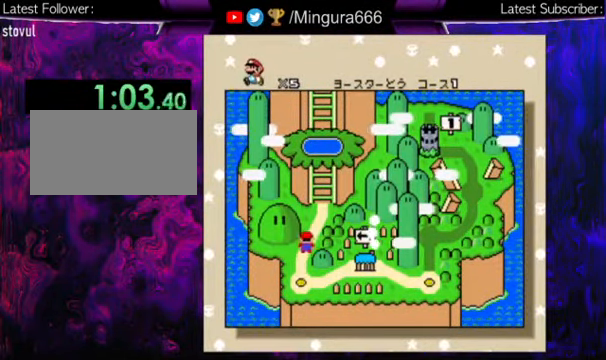
{"buttons": ["A", "B"], "events": [[67, "A", "up"], [67, "B", "down"], [133, "A", "down"], [133, "B", "up"], [200, "A", "up"], [267, "B", "down"], [300, "A", "down"], [300, "B", "up"], [400, "A", "up"], [433, "B", "down"], [467, "A", "down"]]}
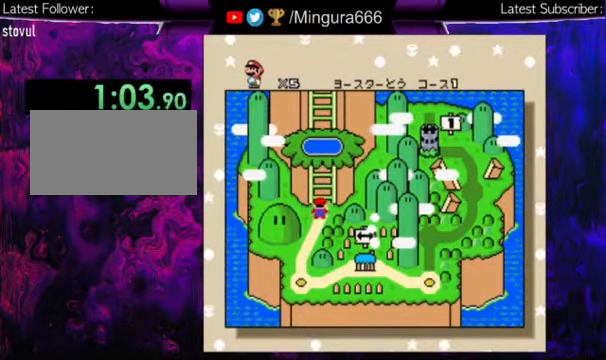
{"buttons": ["B"], "events": [[33, "B", "up"], [67, "A", "up"], [133, "A", "down"], [133, "B", "down"], [233, "B", "up"], [367, "A", "up"], [367, "B", "down"], [433, "A", "down"], [433, "B", "up"], [500, "A", "up"], [500, "B", "down"]]}
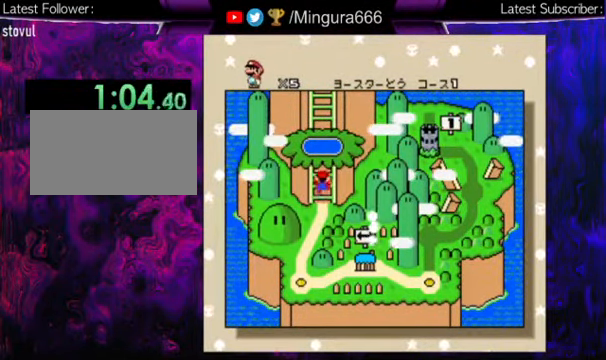
{"buttons": ["A", "B"], "events": [[100, "A", "down"], [100, "B", "up"], [200, "A", "up"], [200, "B", "down"], [267, "A", "down"], [300, "B", "up"], [367, "B", "down"]]}
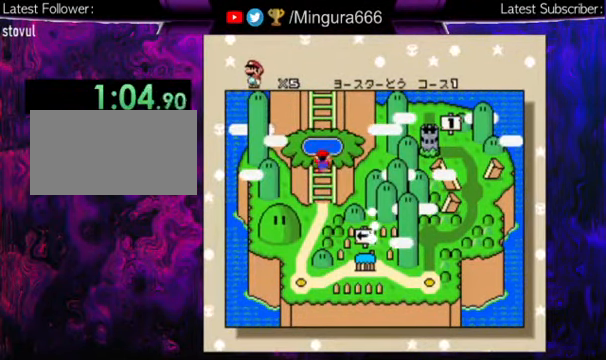
{"buttons": ["B"], "events": [[67, "B", "up"], [100, "B", "down"], [167, "B", "up"], [233, "B", "down"], [366, "A", "up"], [366, "B", "up"], [400, "A", "down"], [466, "B", "down"], [500, "A", "up"]]}
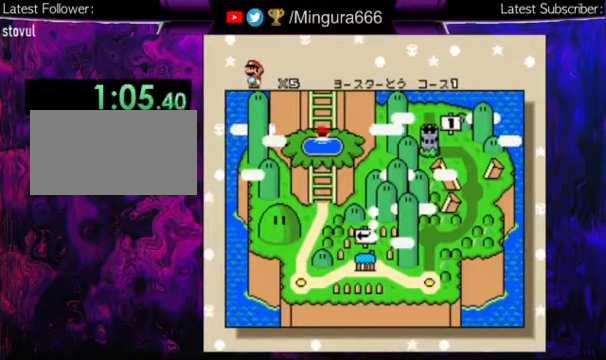
{"buttons": ["A"], "events": [[100, "A", "down"], [100, "B", "up"], [166, "A", "up"], [166, "B", "down"], [233, "A", "down"], [233, "B", "up"], [300, "A", "up"], [300, "B", "down"], [400, "A", "down"], [400, "B", "up"]]}
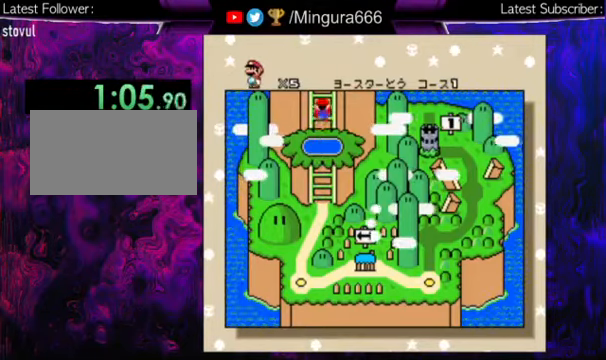
{"buttons": ["A"], "events": [[33, "A", "up"], [33, "B", "down"], [66, "A", "down"], [100, "B", "up"], [166, "B", "down"], [266, "B", "up"], [366, "A", "up"], [400, "B", "down"], [433, "A", "down"], [500, "B", "up"]]}
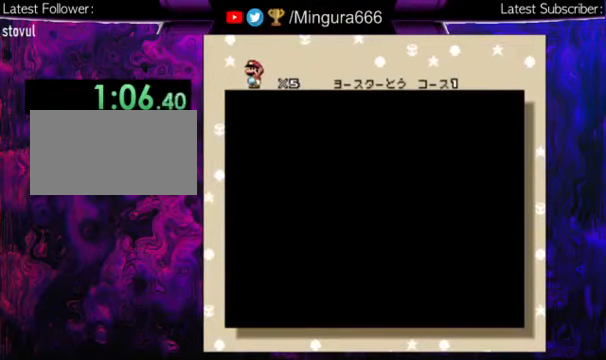
{"buttons": ["A", "B"], "events": [[66, "A", "up"], [66, "B", "down"], [166, "A", "down"], [166, "B", "up"], [233, "A", "up"], [266, "B", "down"], [300, "A", "down"], [366, "B", "up"], [433, "A", "up"], [433, "B", "down"], [466, "A", "down"]]}
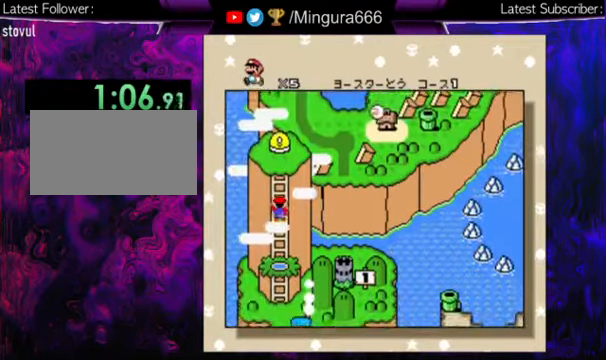
{"buttons": ["A"], "events": [[66, "A", "up"], [66, "B", "up"], [133, "A", "down"], [133, "B", "down"], [166, "A", "up"], [266, "A", "down"], [266, "B", "up"], [333, "B", "down"], [400, "A", "up"], [433, "A", "down"], [433, "B", "up"]]}
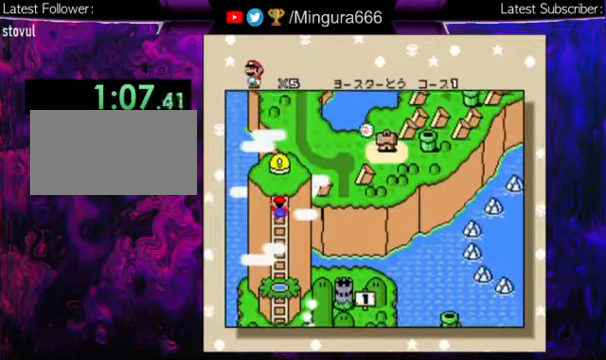
{"buttons": ["A", "B"], "events": [[66, "B", "down"], [133, "B", "up"], [233, "B", "down"]]}